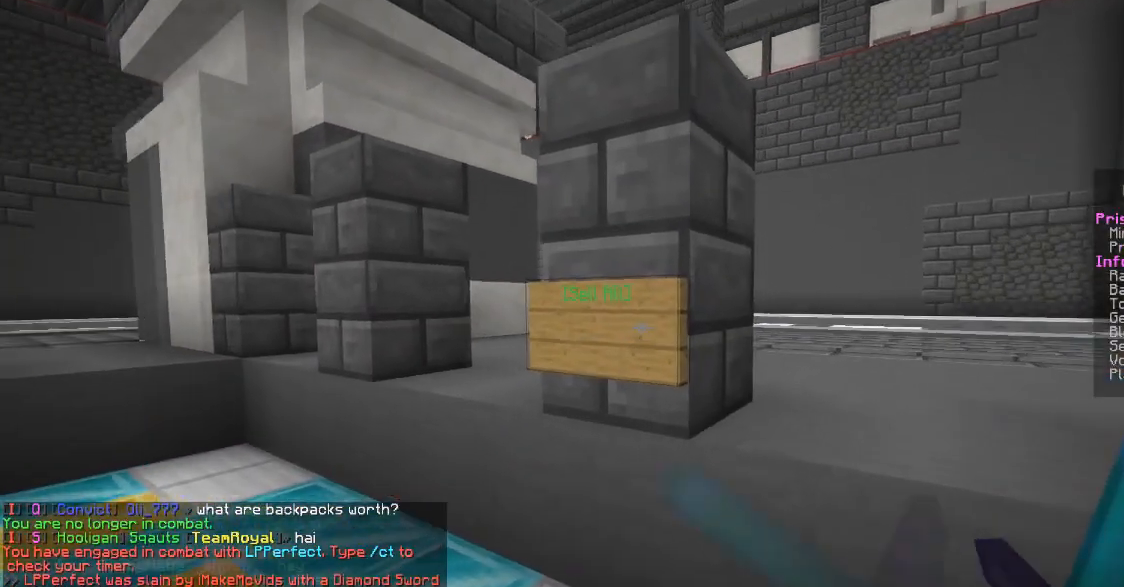
Gameplay with keyboard and mouse; each line is a JSON object with the keys and mouse buttons held at the frame after it. "events" lists presses ("down") and releases ("up") of "a", "d", "s", "w", "mouse_left" and "mouse_right" between this image and that frame as [ms after this image, input, new state], when the widget could be followed in between. "mouse_left", "mouse_right" = the "left", "right" buttons of the "mouse" list. No other keys are recorded. Fast repeated clicks can show as one long hold. Mouse movement is not recorded.
{"keys": [], "mouse": [], "events": [[33, "mouse_right", "down"], [217, "mouse_right", "up"]]}
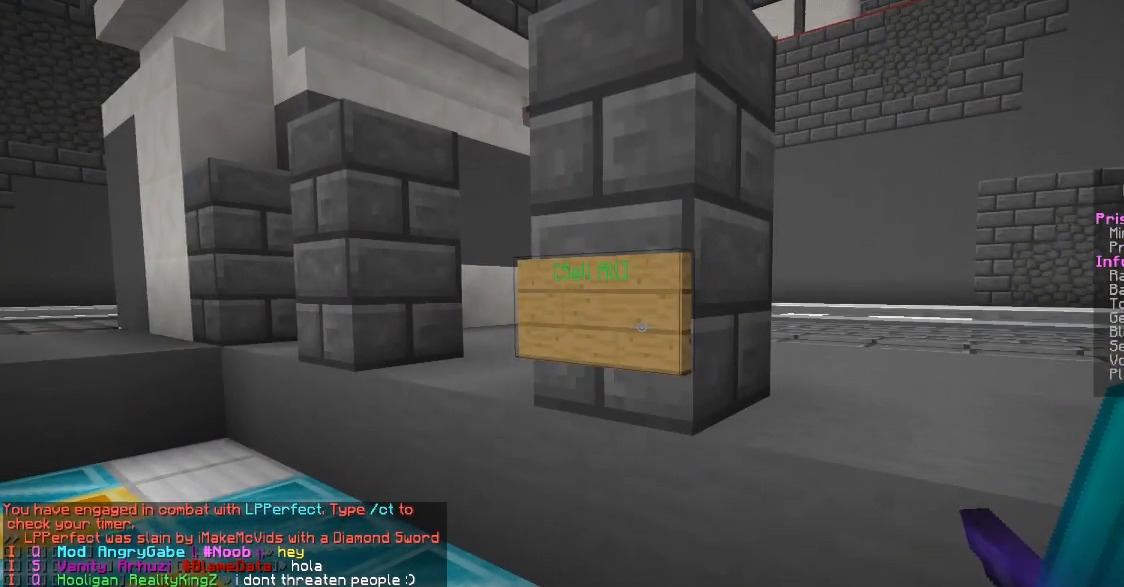
{"keys": [], "mouse": [], "events": []}
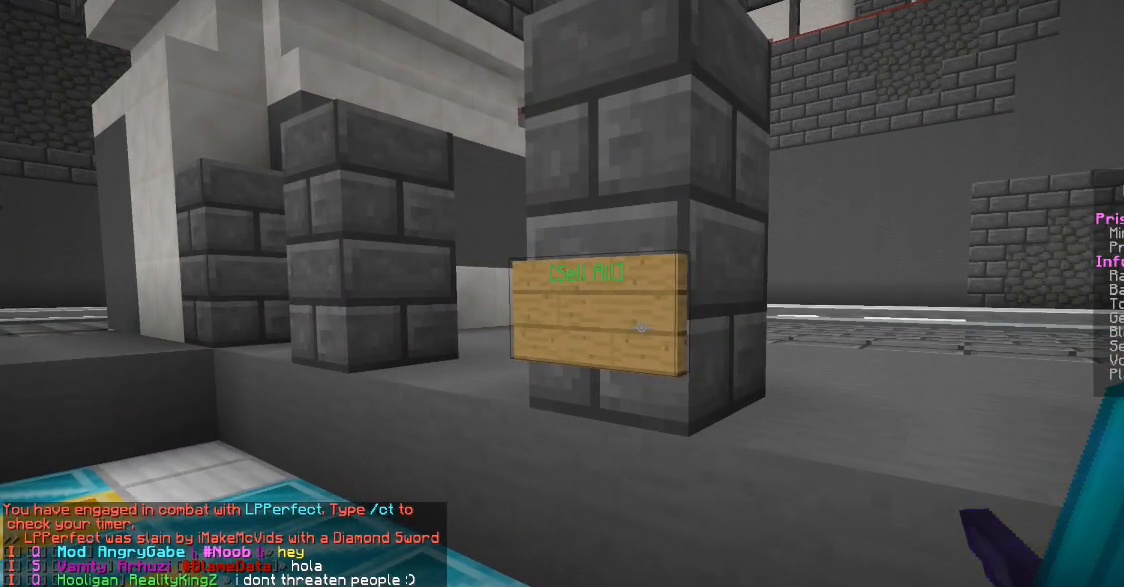
{"keys": [], "mouse": [], "events": [[100, "mouse_right", "down"], [484, "mouse_right", "up"]]}
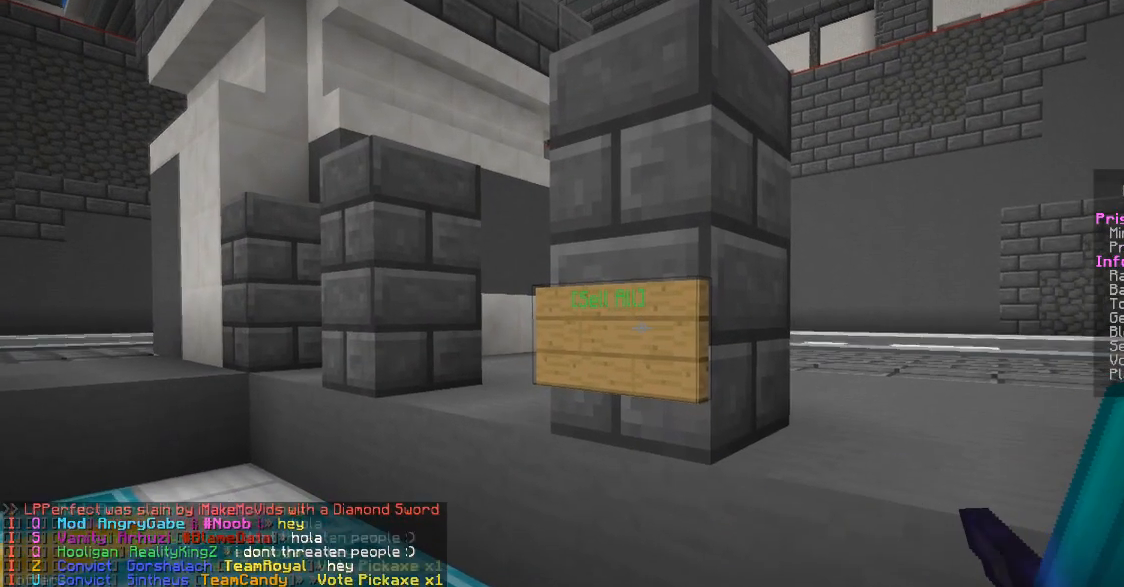
{"keys": [], "mouse": [], "events": [[84, "mouse_right", "down"], [467, "mouse_right", "up"]]}
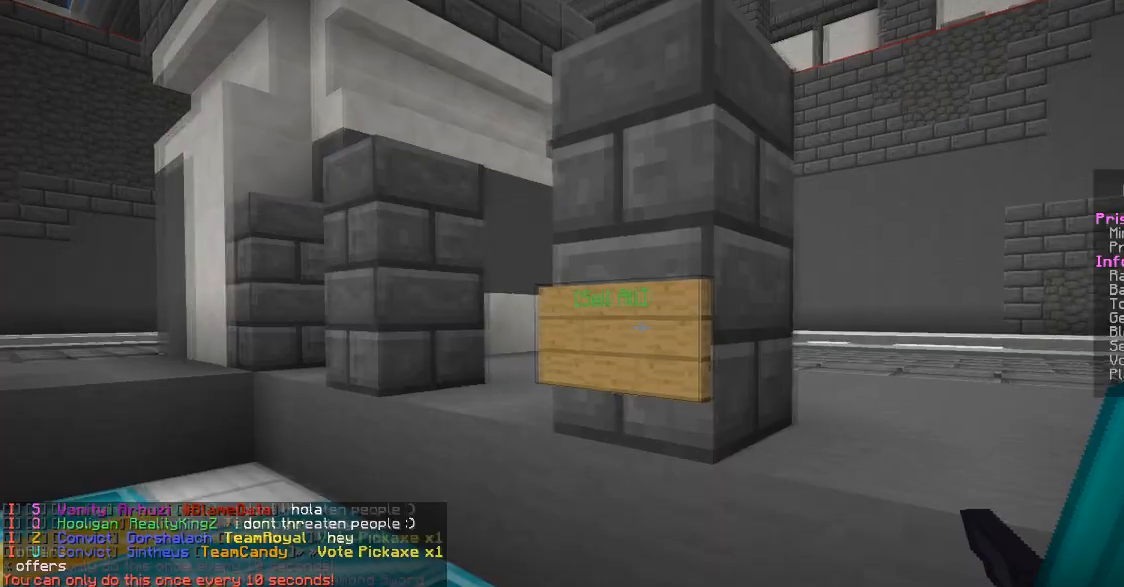
{"keys": [], "mouse": [], "events": []}
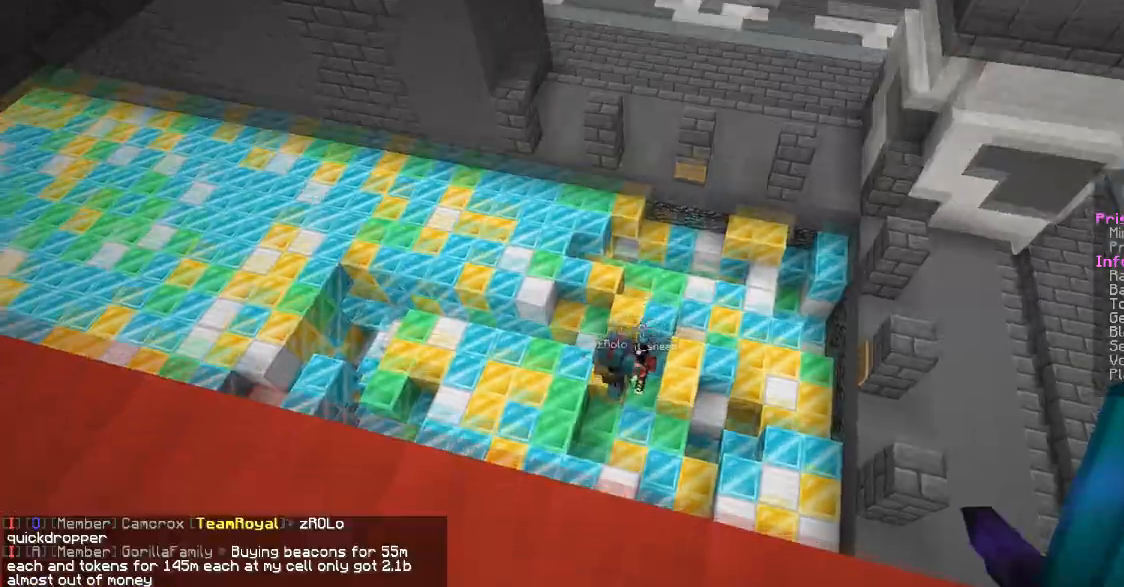
{"keys": ["w"], "mouse": [], "events": [[401, "w", "down"]]}
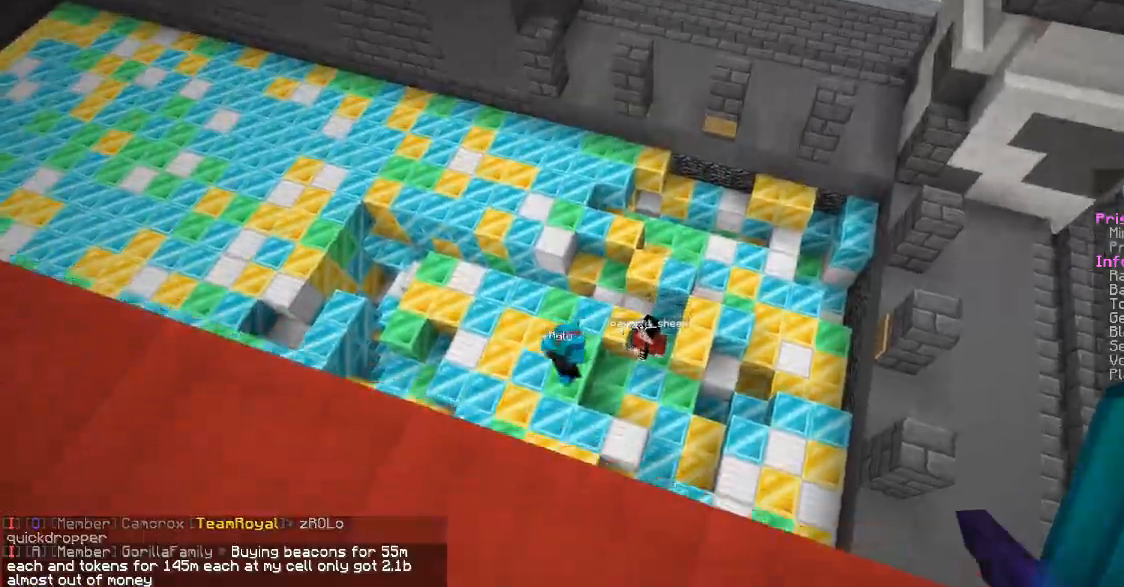
{"keys": [], "mouse": [], "events": [[66, "w", "up"]]}
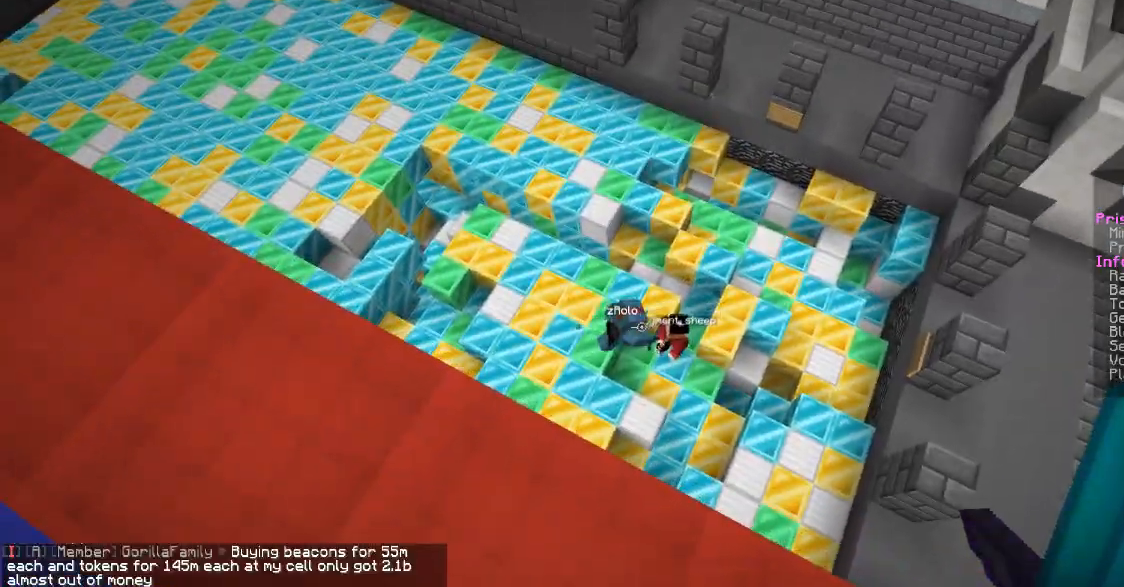
{"keys": [], "mouse": [], "events": []}
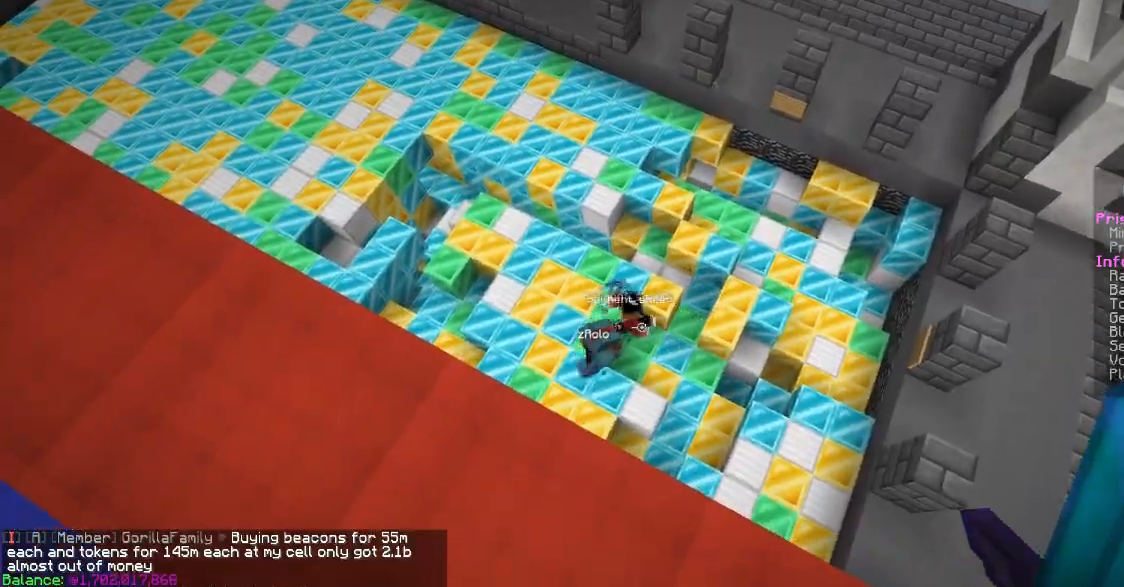
{"keys": [], "mouse": [], "events": []}
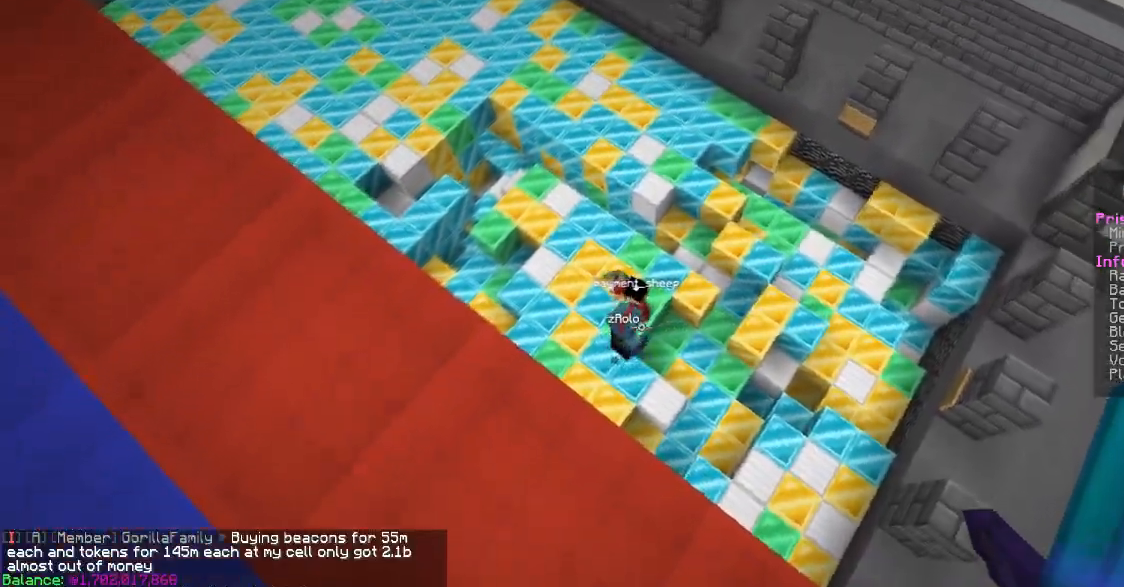
{"keys": ["w"], "mouse": [], "events": [[417, "w", "down"]]}
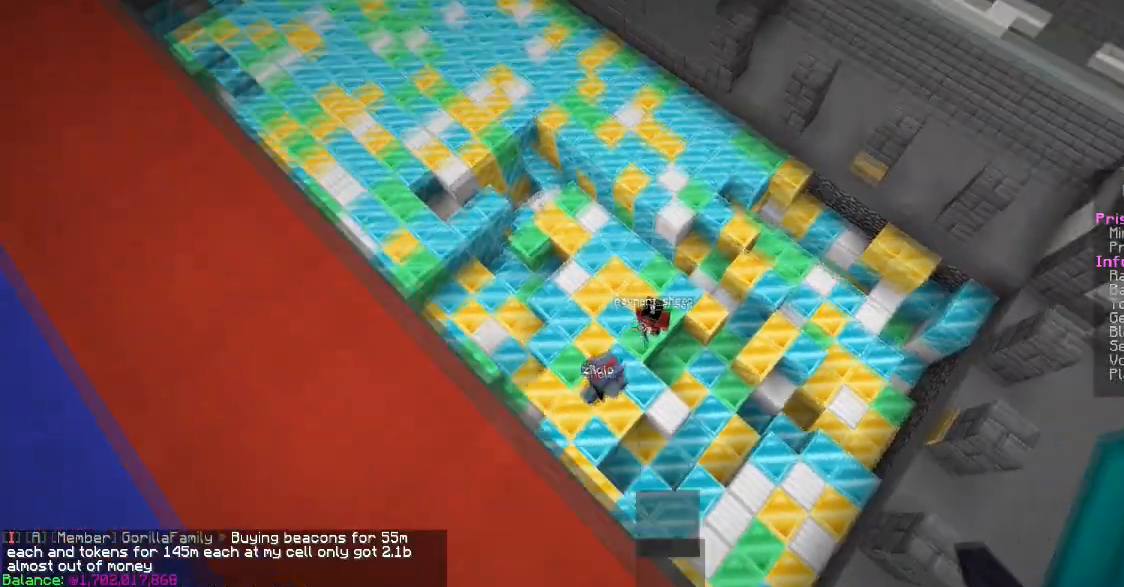
{"keys": ["d", "w"], "mouse": [], "events": [[500, "d", "down"]]}
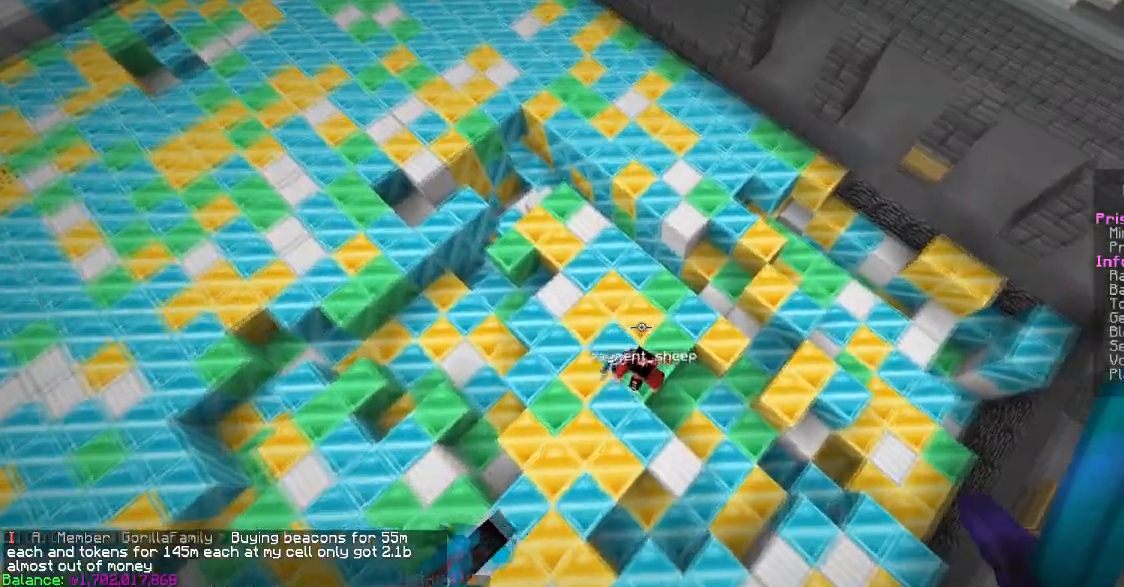
{"keys": ["a"], "mouse": ["left"], "events": [[167, "w", "up"], [184, "d", "up"], [250, "mouse_left", "down"], [417, "a", "down"]]}
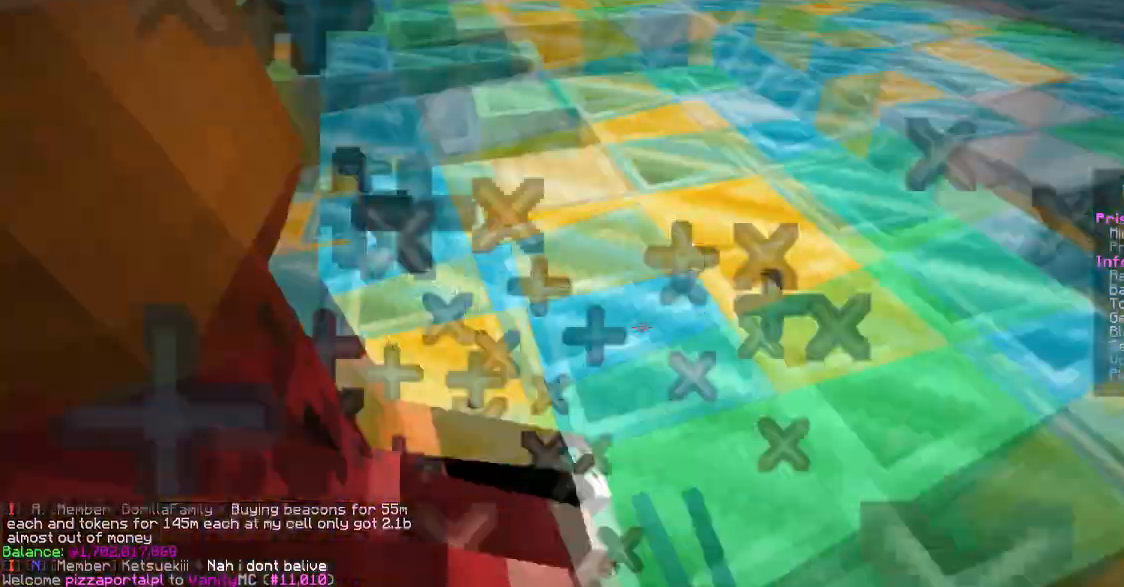
{"keys": ["a", "w"], "mouse": ["left"], "events": [[16, "s", "down"], [183, "mouse_left", "up"], [283, "mouse_left", "down"], [367, "s", "up"], [400, "w", "down"]]}
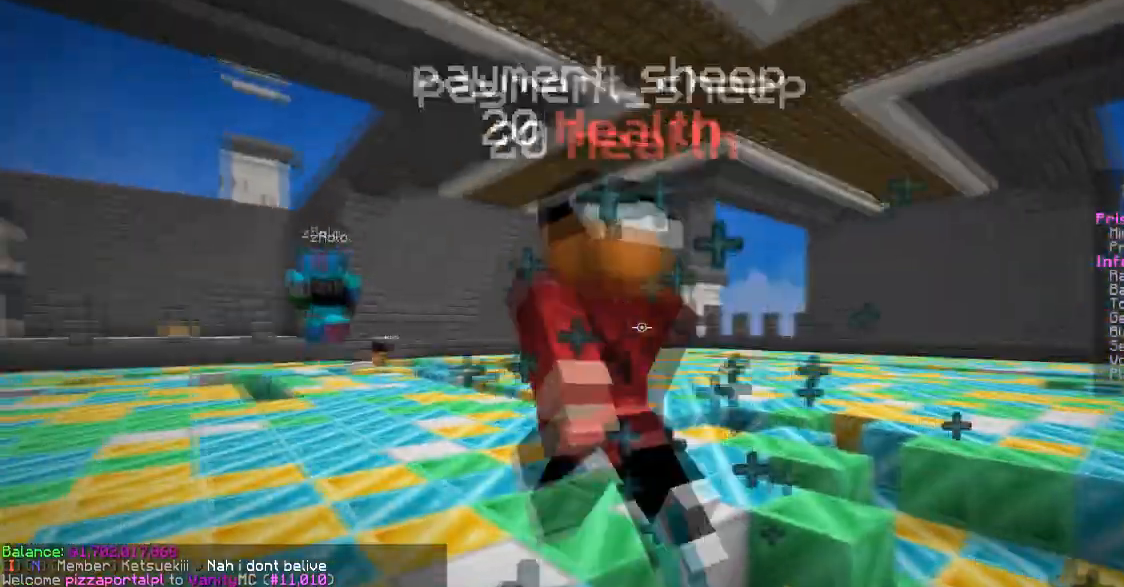
{"keys": ["w"], "mouse": ["left"], "events": [[17, "a", "up"]]}
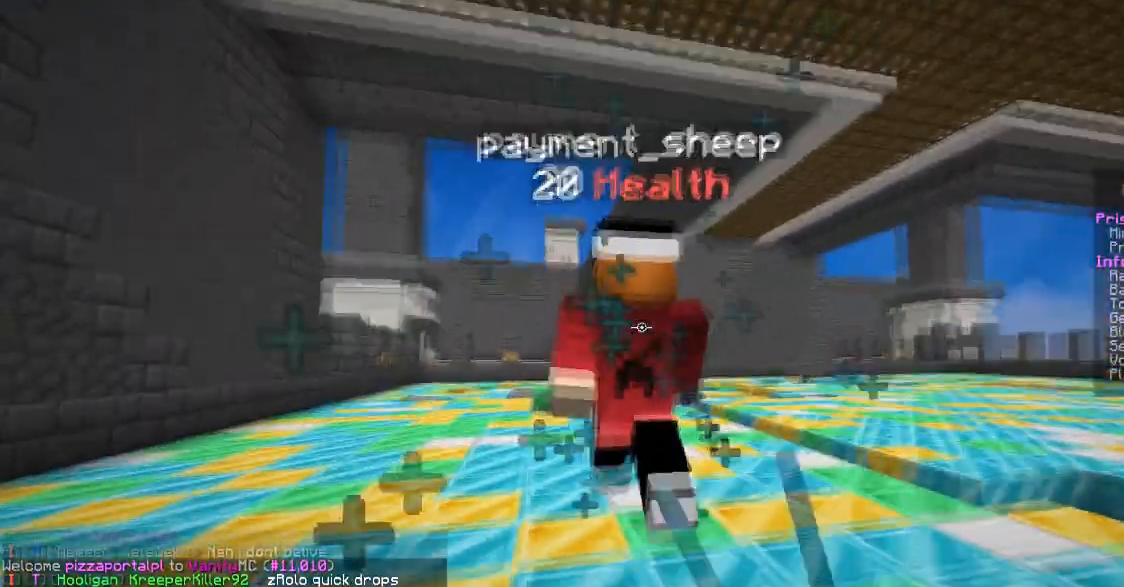
{"keys": ["w"], "mouse": [], "events": [[350, "mouse_left", "up"]]}
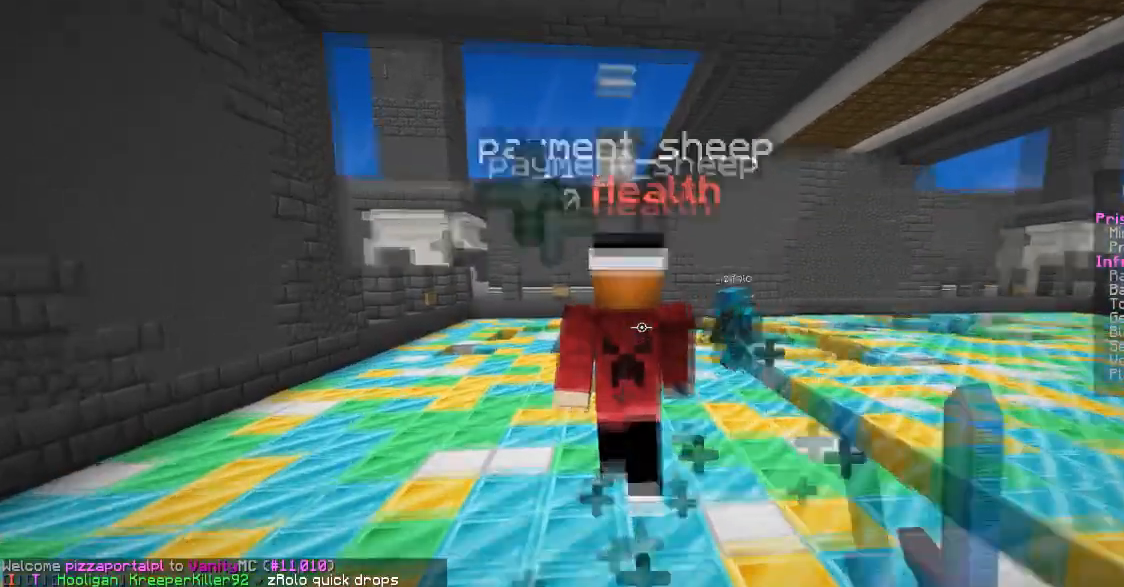
{"keys": ["s"], "mouse": ["left"], "events": [[17, "w", "up"], [67, "s", "down"], [351, "mouse_left", "down"]]}
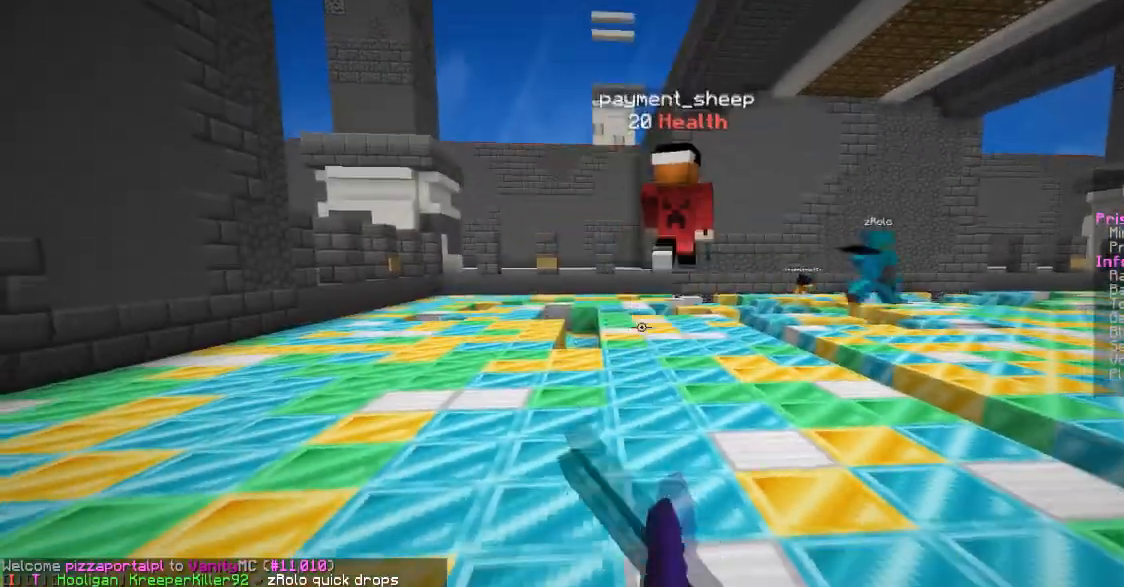
{"keys": ["s"], "mouse": [], "events": [[66, "mouse_left", "up"]]}
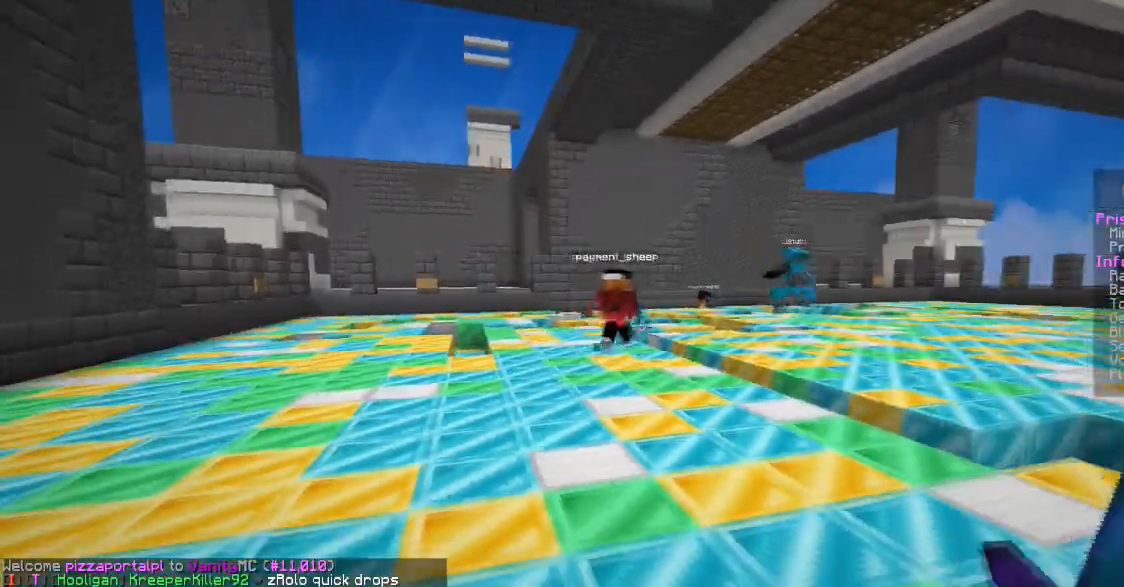
{"keys": ["d", "s"], "mouse": [], "events": [[117, "d", "down"]]}
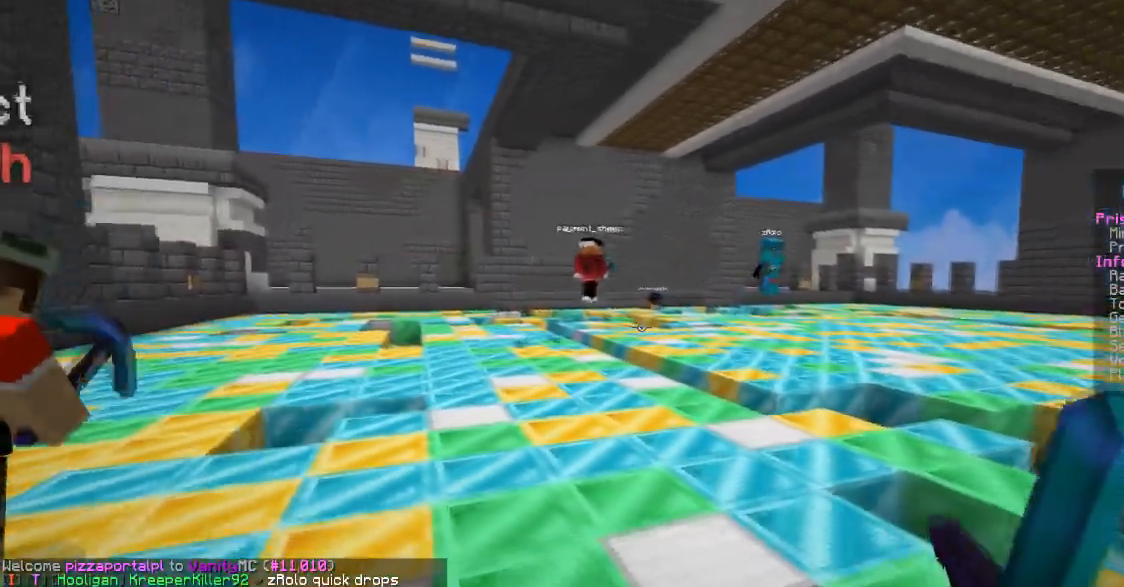
{"keys": [], "mouse": [], "events": [[467, "d", "up"], [467, "s", "up"]]}
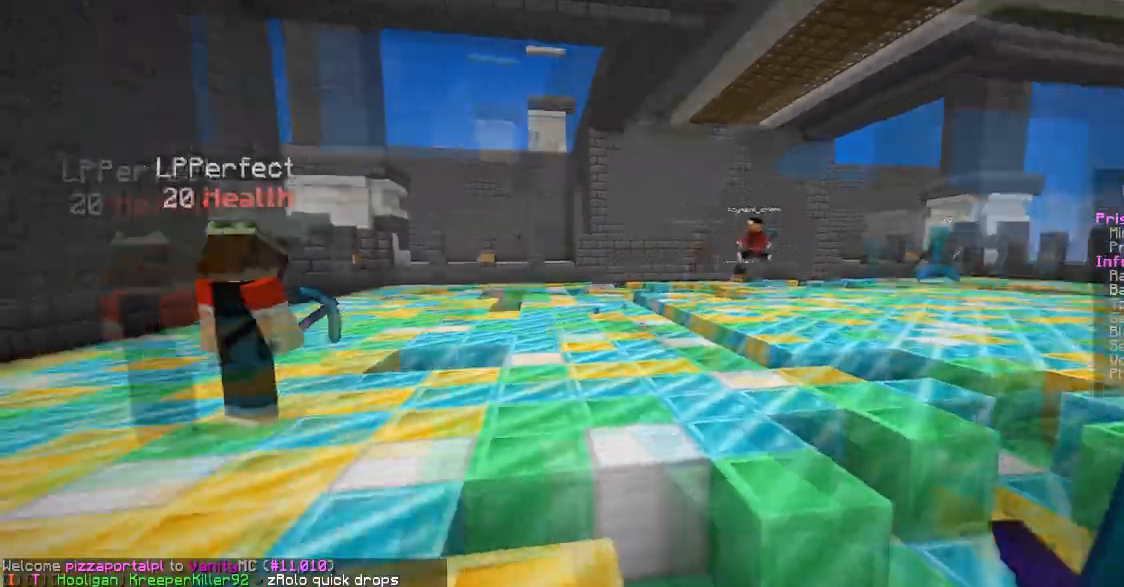
{"keys": ["w"], "mouse": [], "events": [[67, "a", "down"], [150, "w", "down"], [434, "a", "up"]]}
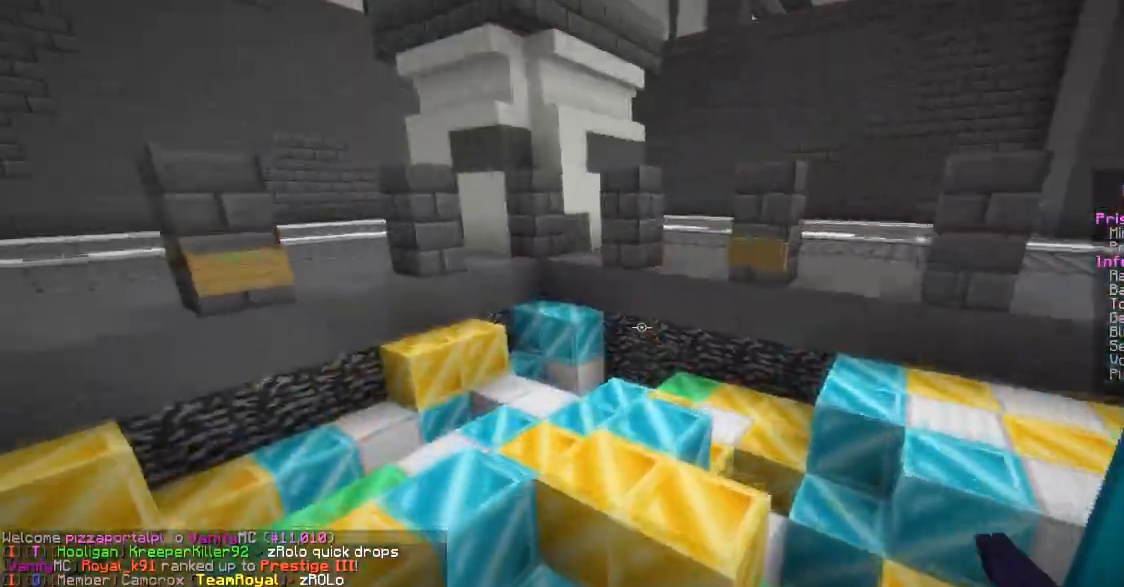
{"keys": ["w"], "mouse": [], "events": []}
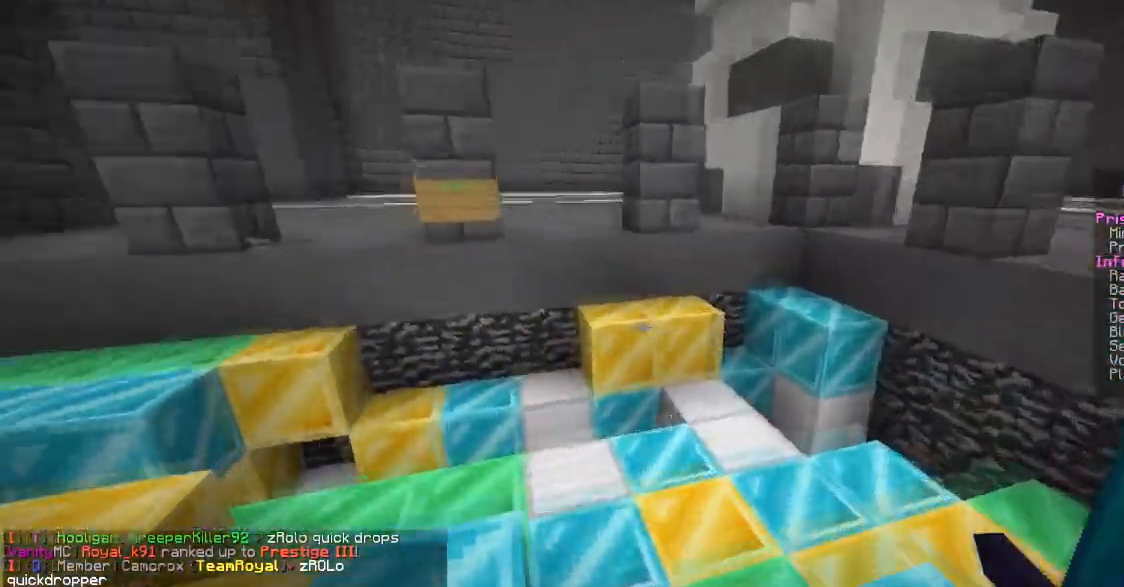
{"keys": ["d", "w"], "mouse": [], "events": [[250, "w", "up"], [401, "d", "down"], [501, "w", "down"]]}
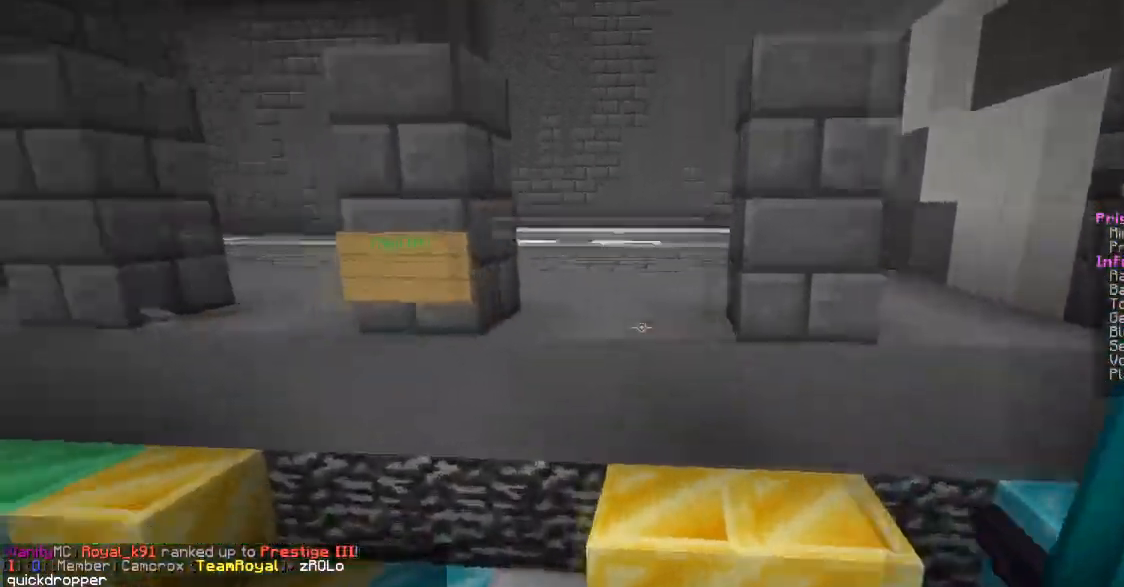
{"keys": ["d", "s"], "mouse": [], "events": [[350, "w", "up"], [450, "s", "down"]]}
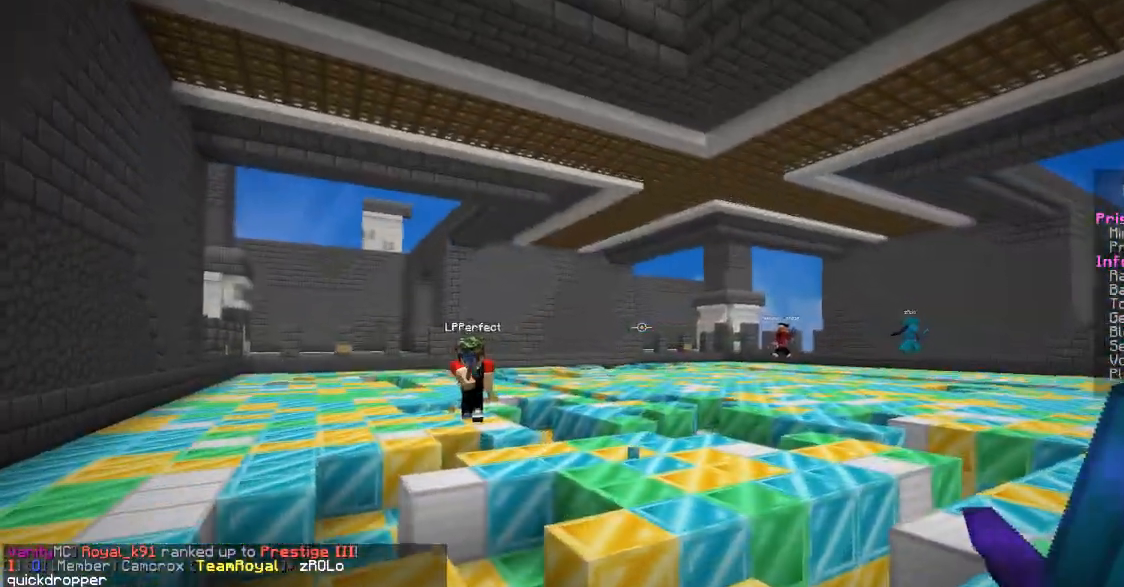
{"keys": [], "mouse": [], "events": [[501, "d", "up"], [501, "s", "up"]]}
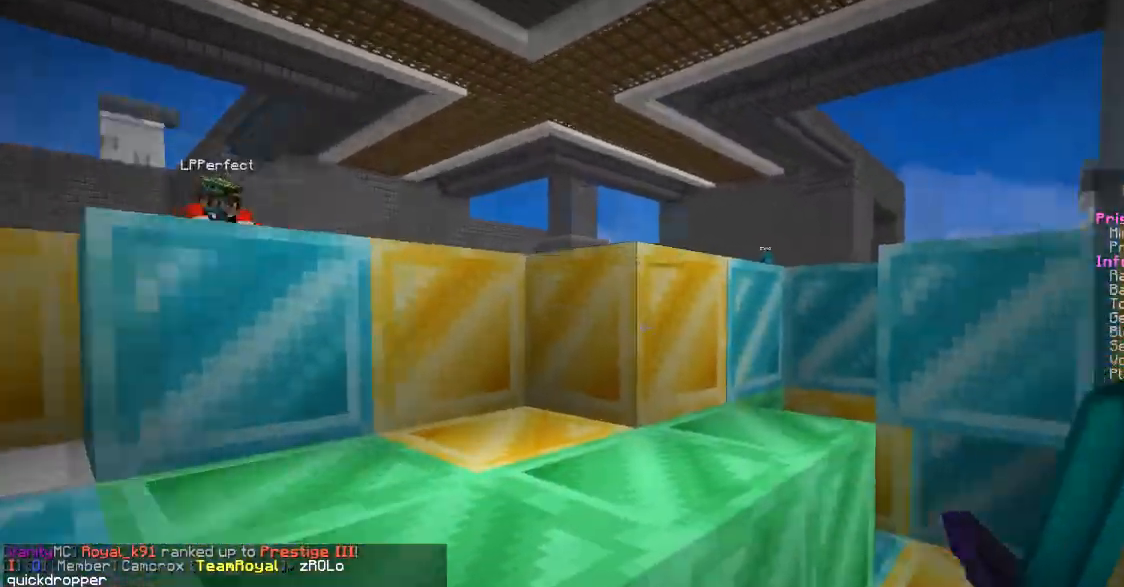
{"keys": ["w"], "mouse": [], "events": [[100, "w", "down"]]}
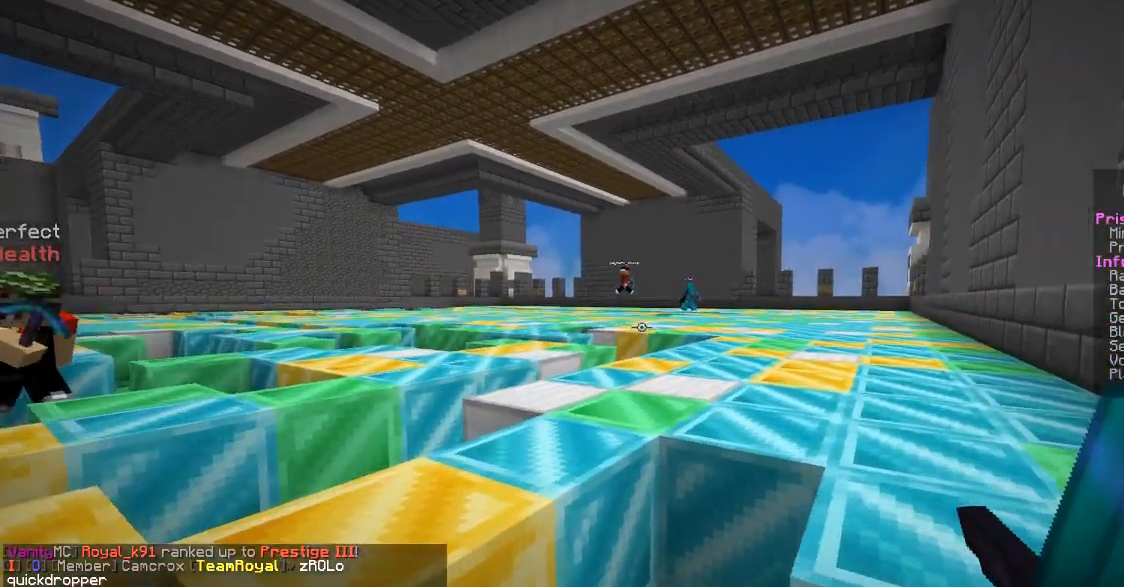
{"keys": ["w"], "mouse": [], "events": [[100, "a", "down"], [384, "a", "up"]]}
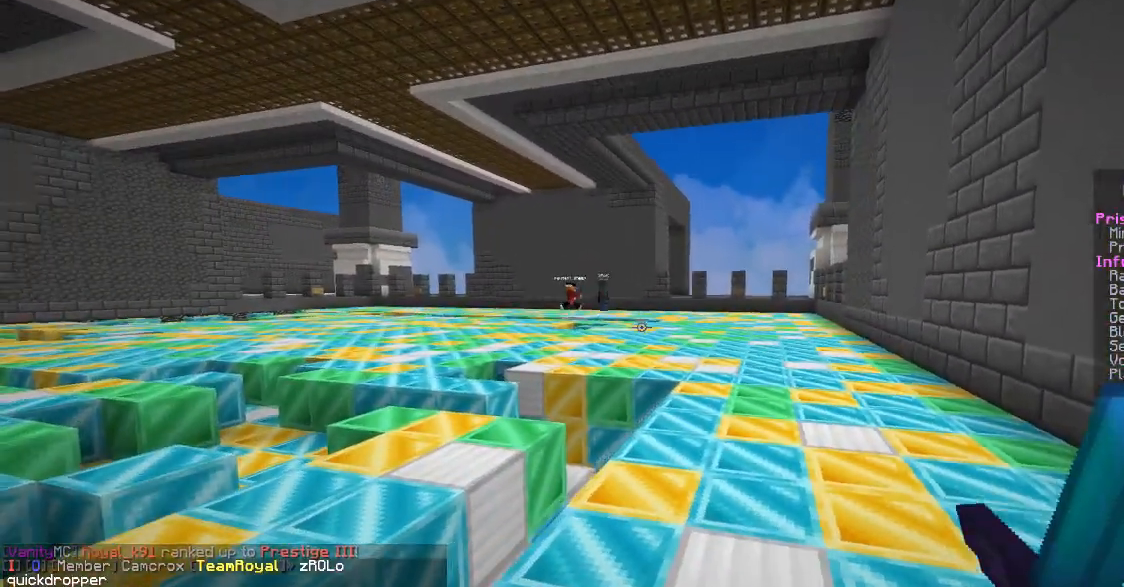
{"keys": ["d", "w"], "mouse": [], "events": [[83, "d", "down"]]}
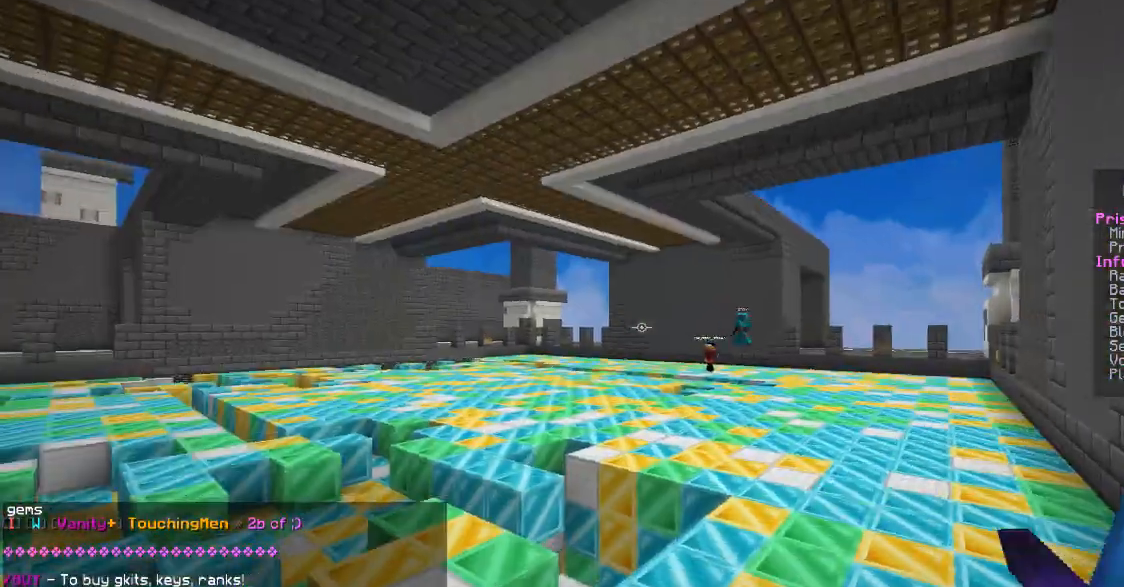
{"keys": [], "mouse": [], "events": [[17, "w", "up"], [317, "d", "up"]]}